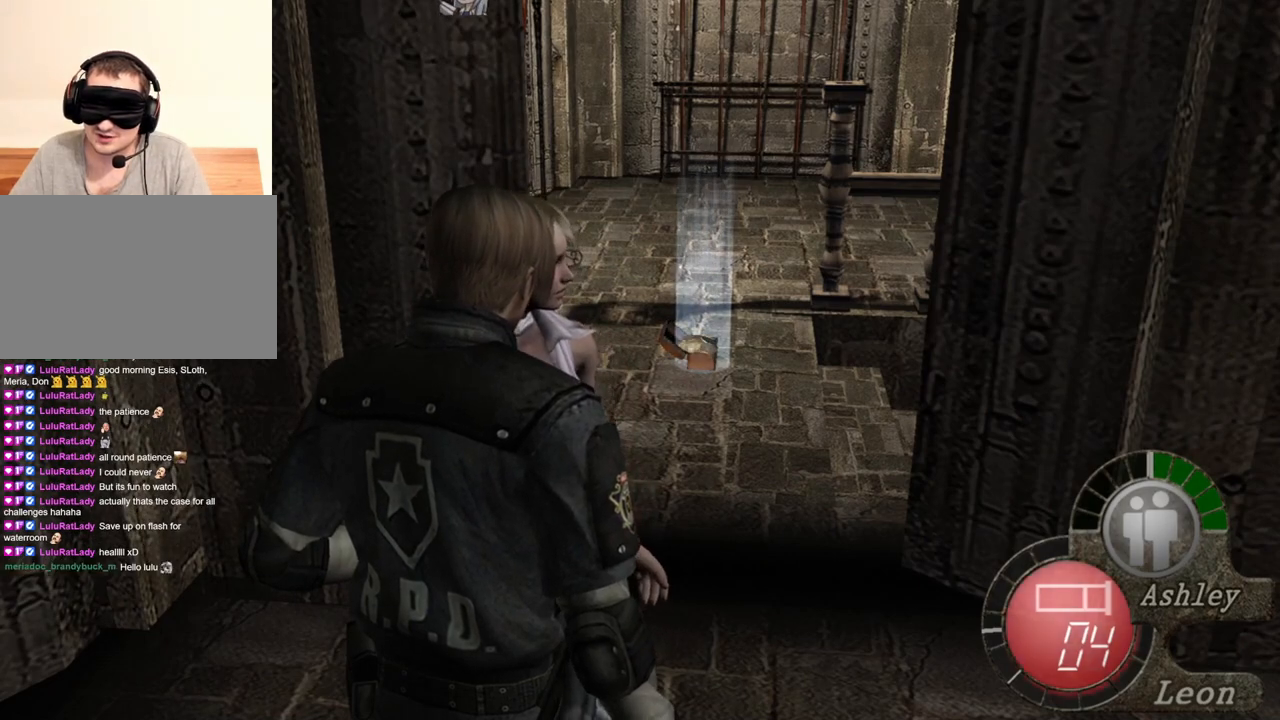
Gameplay with keyboard and mouse; each line is a JSON object with the keys and mouse buttons held at the frame after it. "events" lists presses ("down") and releases ("up") of "1", "2", "3", "4", "5", "a", "alt", "b", "c", "ctrl", "d", "e", "f", "g", "q", "r", "s", "shift", "space", "t", "tab", "tilde", "v", "w", "x", "z", "mouse_left", "mouse_wheel", "mouse_right", "mouse_mb4" and "mouse_mb5" between this image and that frame as [ms after this image, input, new state], when the widget could be followed in between. "mouse_left", "mouse_wheel", "mouse_right", "mouse_mb4", "mouse_mb5" = the "left", "wheel", "right", "mb4", "mb5" buttons of the "mouse" list. No other keys are recorded. "wheel" means that the mouse wheel is clicked or scrolled. Mouse movement is not recorded.
{"keys": ["w"], "mouse": [], "events": [[50, "w", "down"], [250, "e", "down"], [350, "e", "up"], [417, "e", "down"], [484, "e", "up"]]}
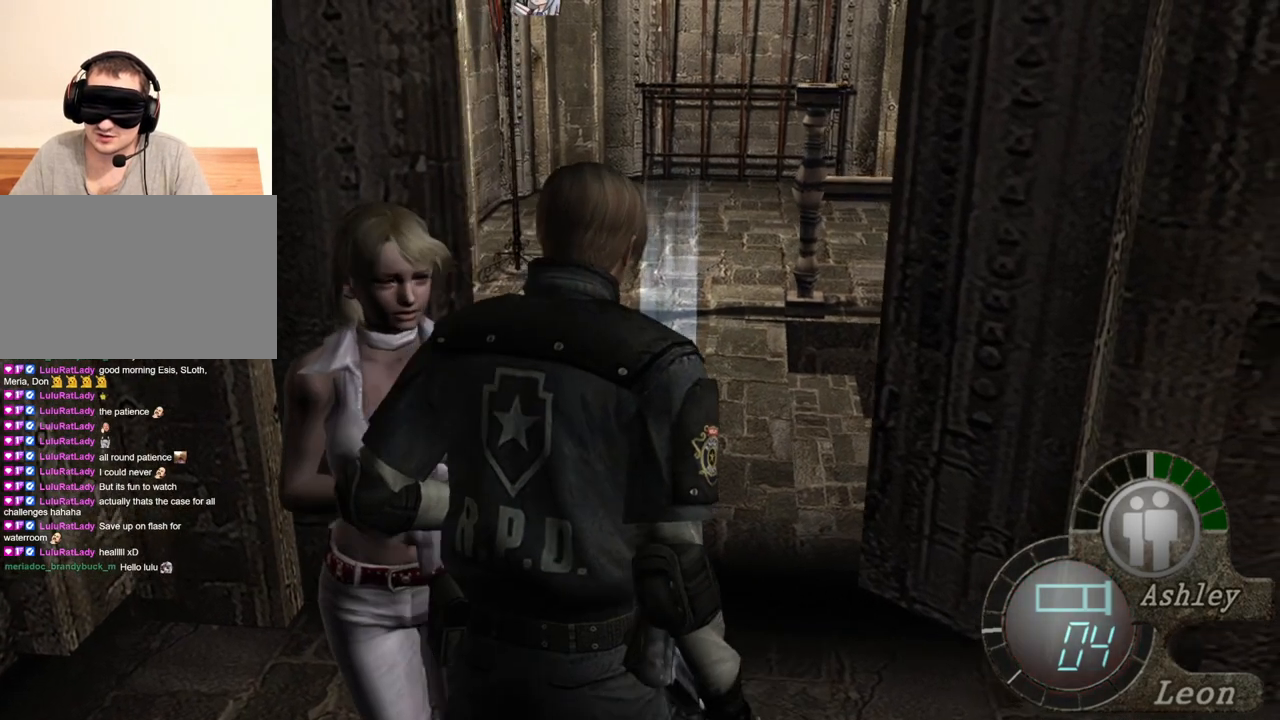
{"keys": ["e", "w"], "mouse": [], "events": [[50, "e", "down"], [84, "e", "up"], [117, "e", "down"], [217, "e", "up"], [284, "e", "down"], [350, "e", "up"], [417, "e", "down"]]}
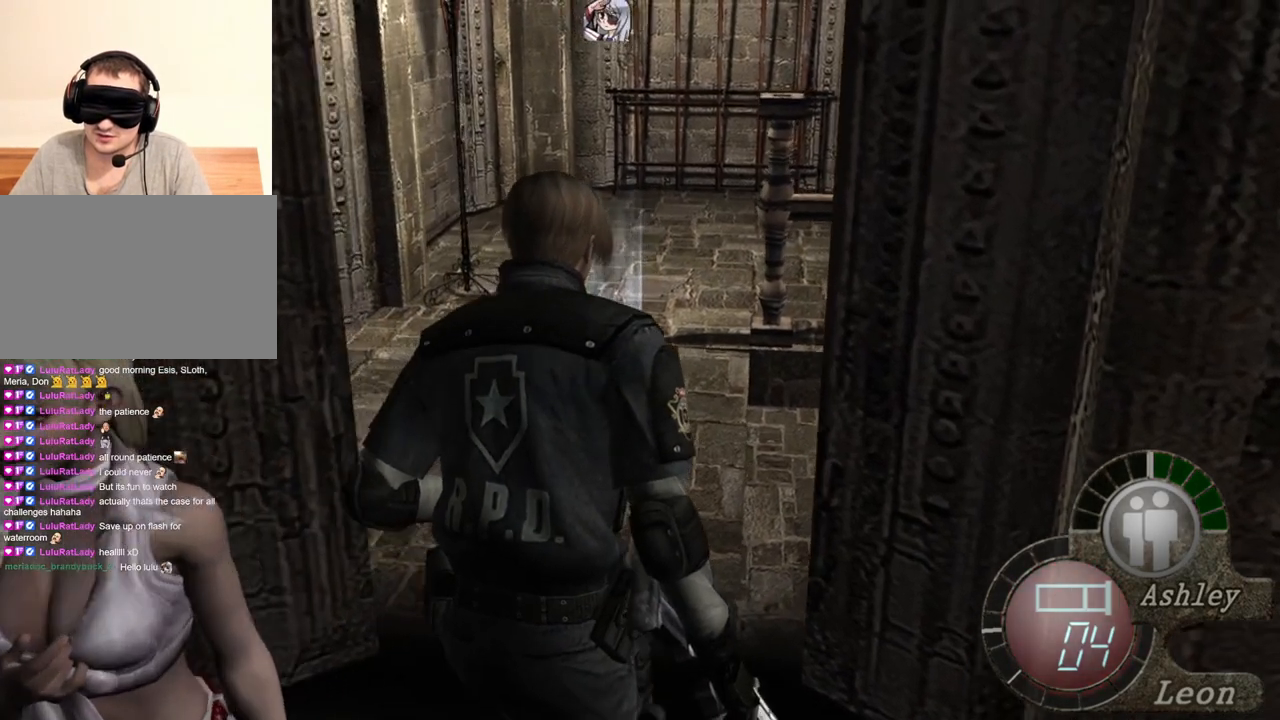
{"keys": ["e", "w"], "mouse": [], "events": [[384, "e", "up"], [450, "e", "down"]]}
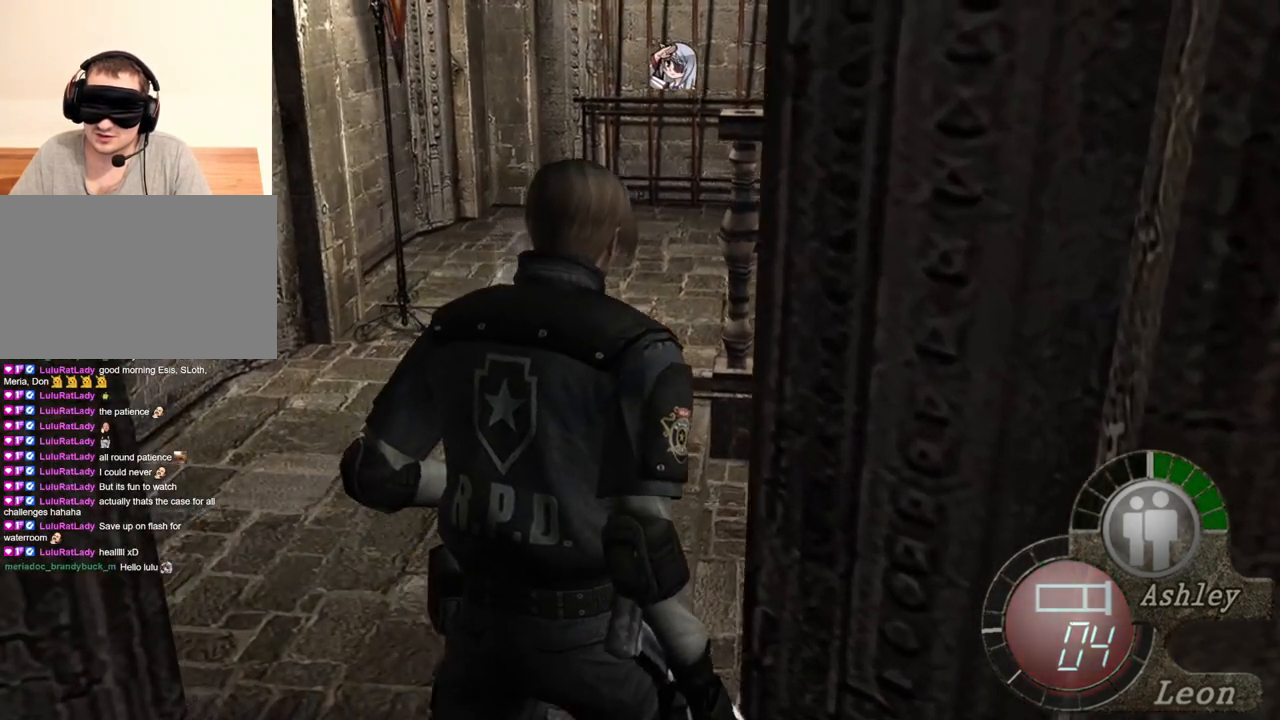
{"keys": ["e", "w"], "mouse": [], "events": [[17, "e", "up"], [50, "e", "down"], [184, "e", "up"], [217, "e", "down"]]}
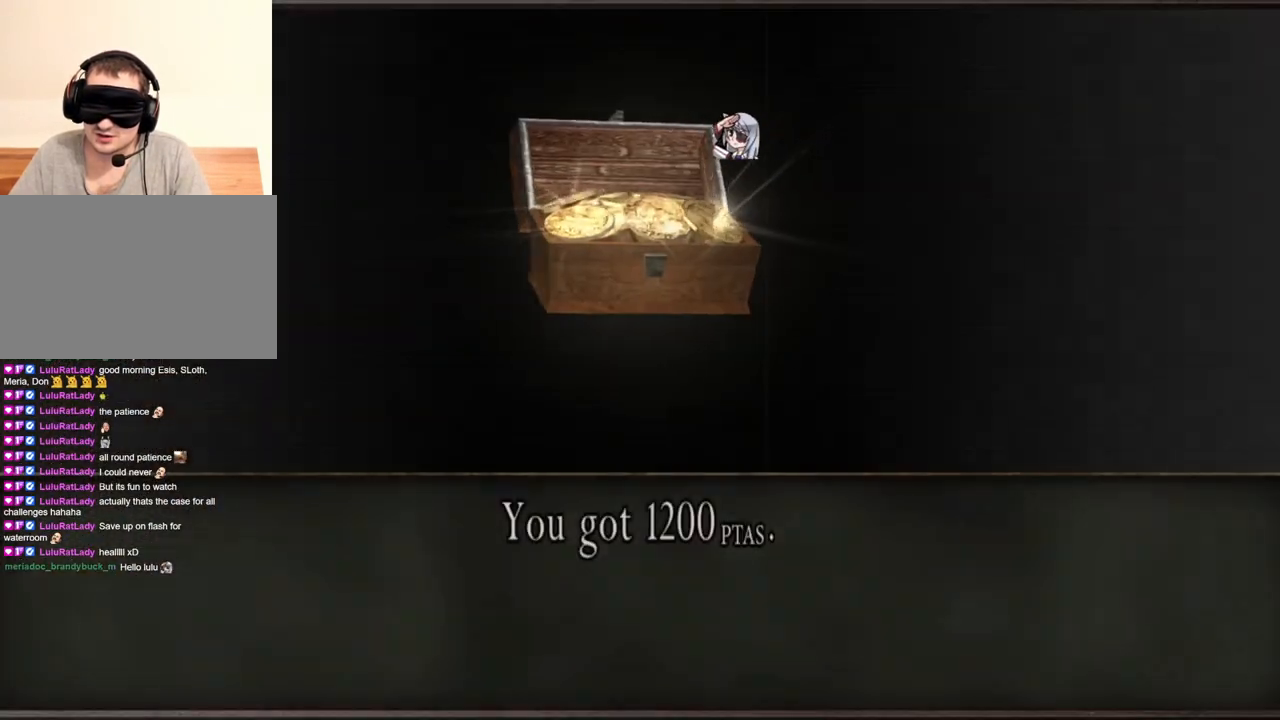
{"keys": [], "mouse": [], "events": [[184, "e", "up"], [217, "e", "down"], [317, "e", "up"], [317, "w", "up"]]}
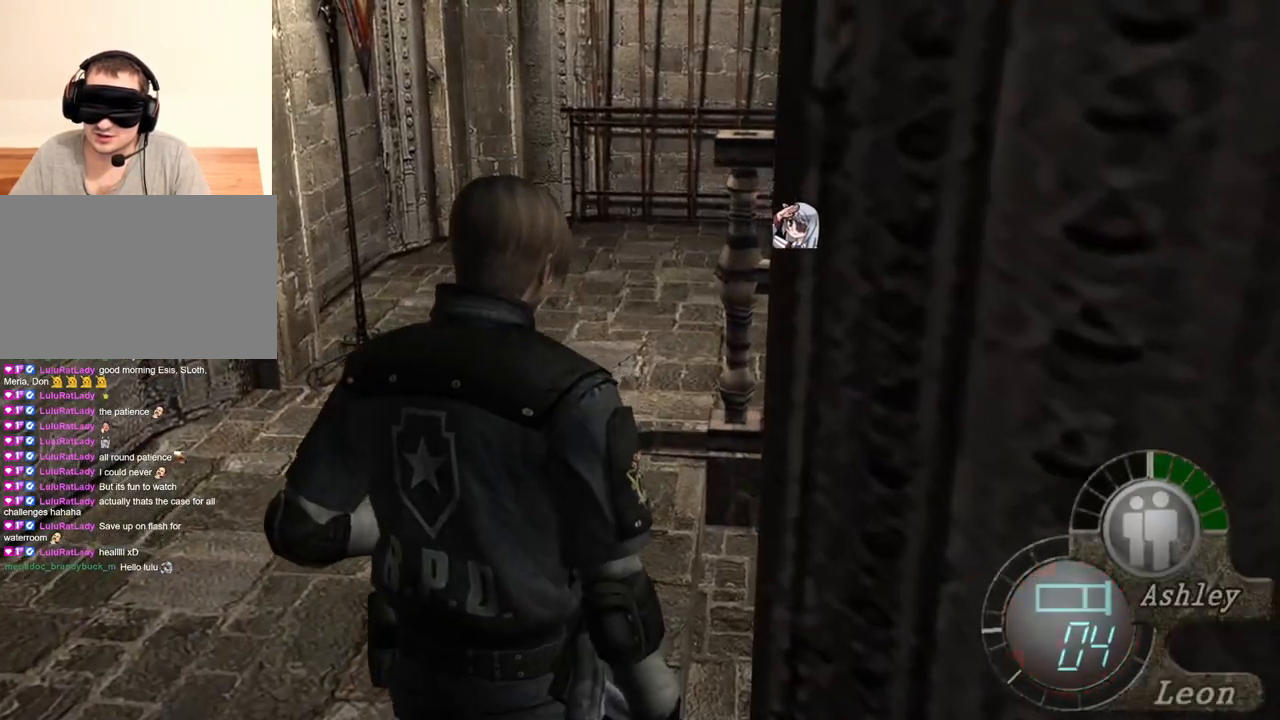
{"keys": [], "mouse": [], "events": [[50, "s", "down"], [117, "e", "down"], [250, "e", "up"], [284, "e", "down"], [417, "e", "up"], [450, "s", "up"]]}